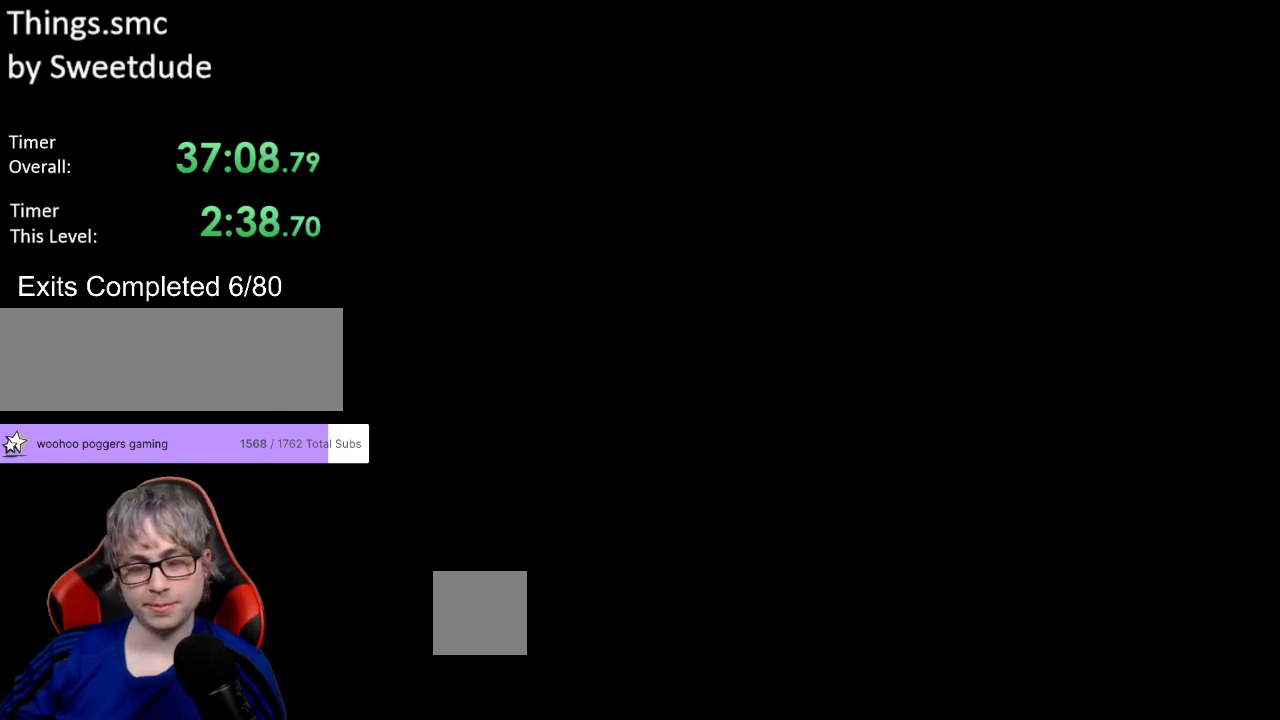
Gameplay with a controller (Nintendo layout); each line is a JSON object with the inputs held at the frame after it. "events" lists button and stick changes between this image and that frame as [ms after this image, input, new state], when the widget could be followed in between. Not read: L3 R3.
{"buttons": ["Y"], "events": []}
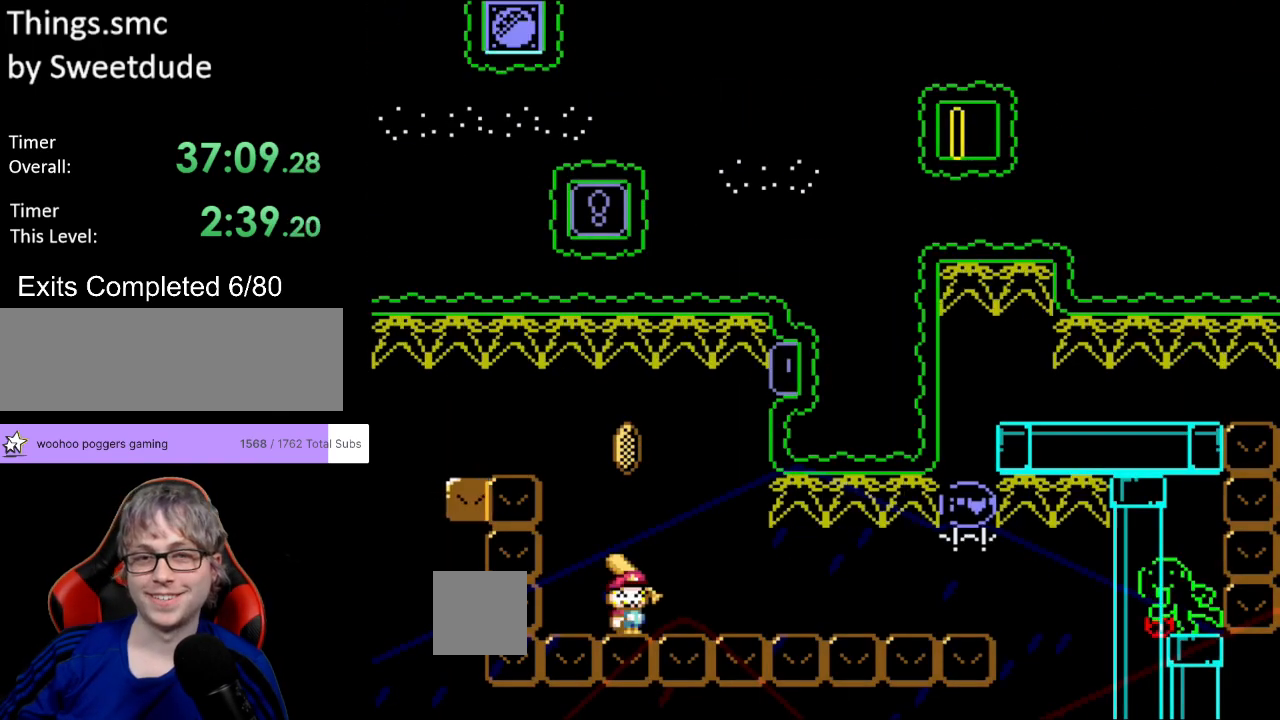
{"buttons": ["Y"], "events": [[133, "B", "down"], [333, "B", "up"]]}
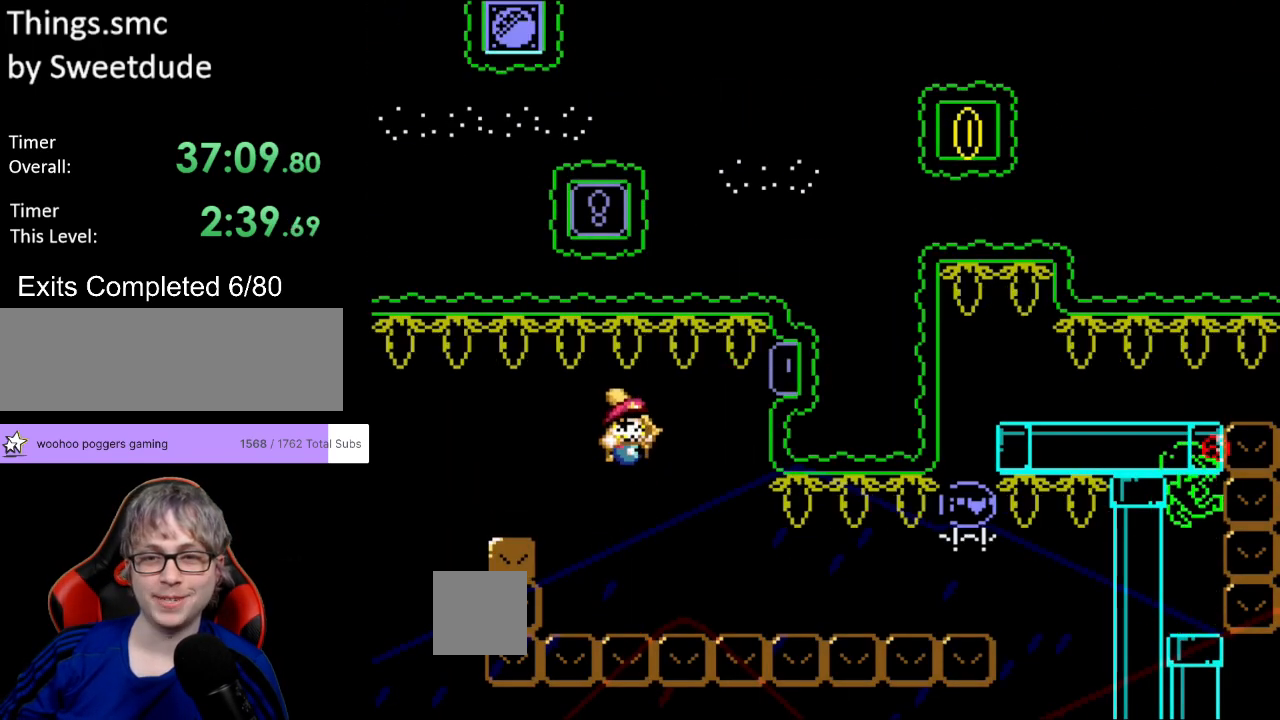
{"buttons": ["Y"], "events": [[217, "DPAD_RIGHT", "down"], [367, "DPAD_RIGHT", "up"]]}
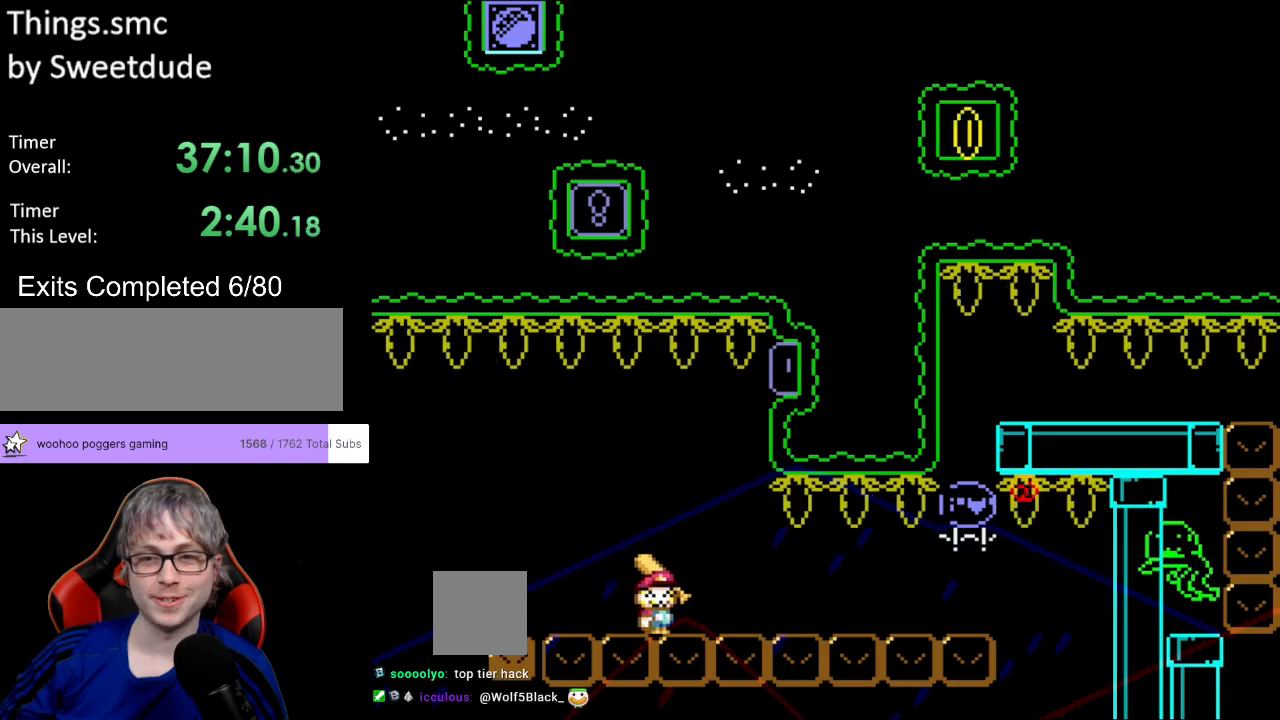
{"buttons": ["B", "Y"], "events": [[433, "B", "down"]]}
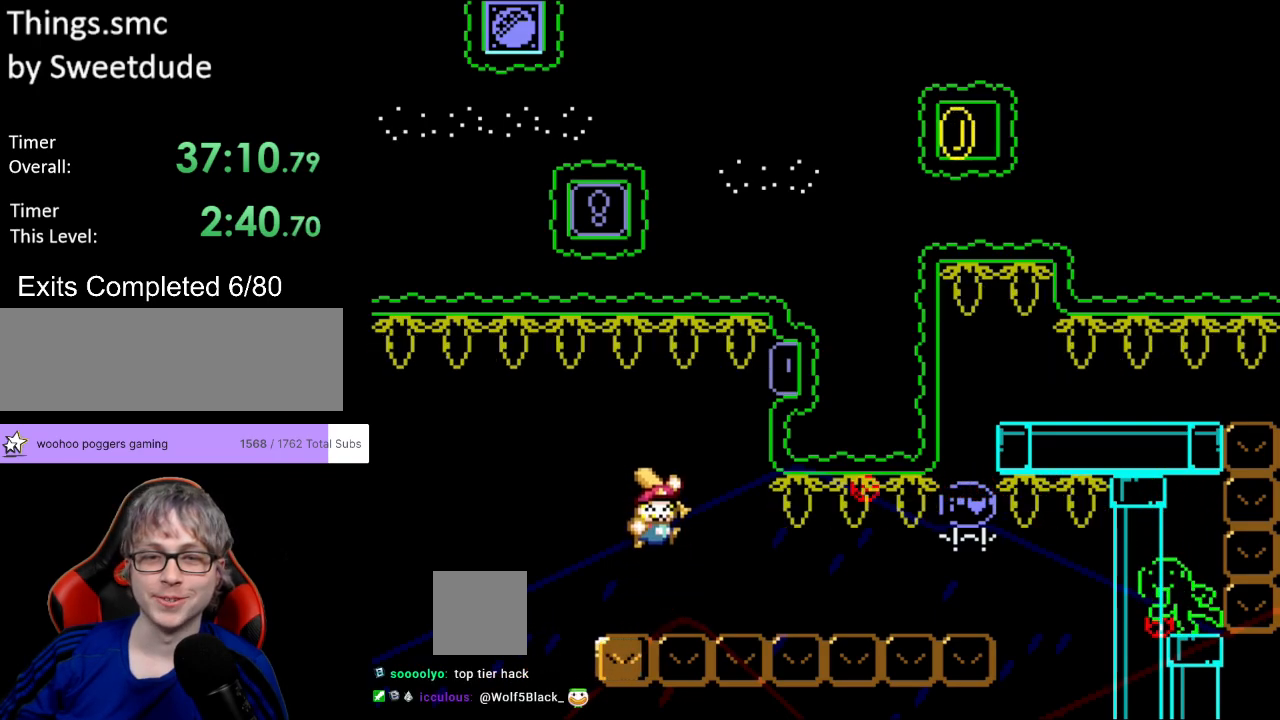
{"buttons": ["Y", "DPAD_RIGHT"], "events": [[50, "B", "up"], [167, "DPAD_RIGHT", "down"], [200, "Y", "up"], [317, "Y", "down"]]}
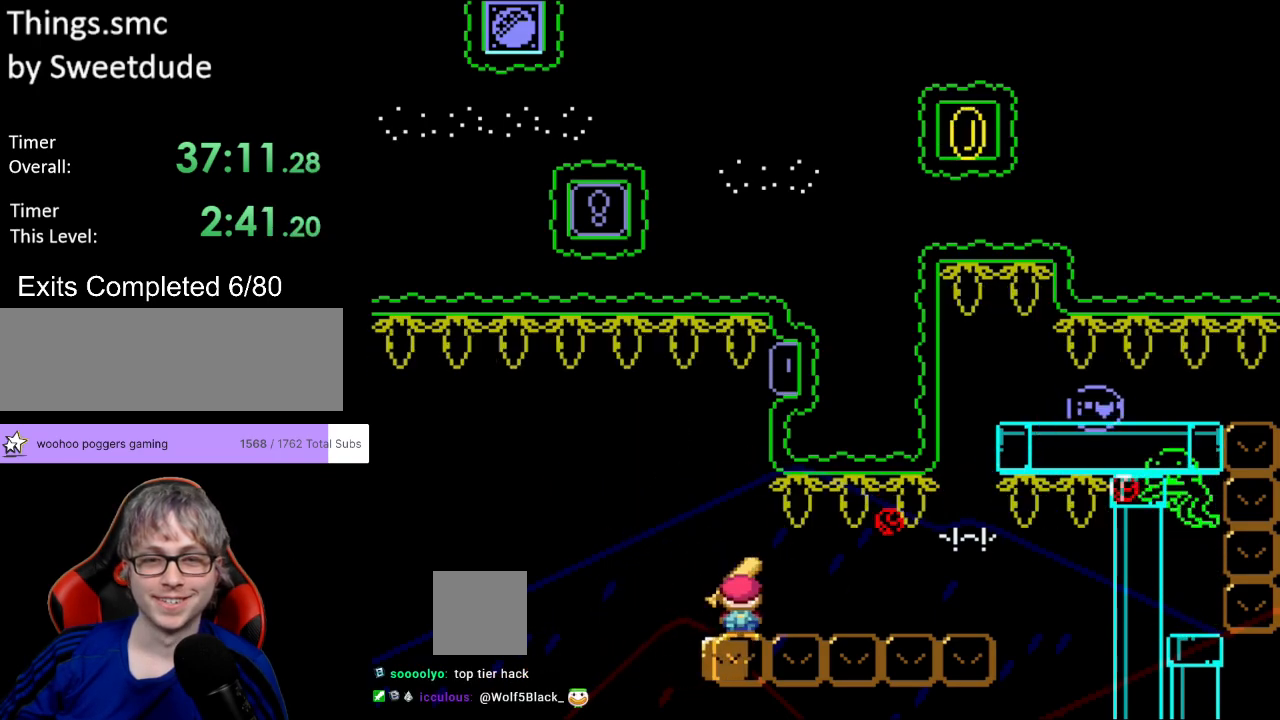
{"buttons": ["Y", "DPAD_UP", "DPAD_LEFT"], "events": [[450, "DPAD_RIGHT", "up"], [450, "DPAD_UP", "down"], [467, "DPAD_LEFT", "down"]]}
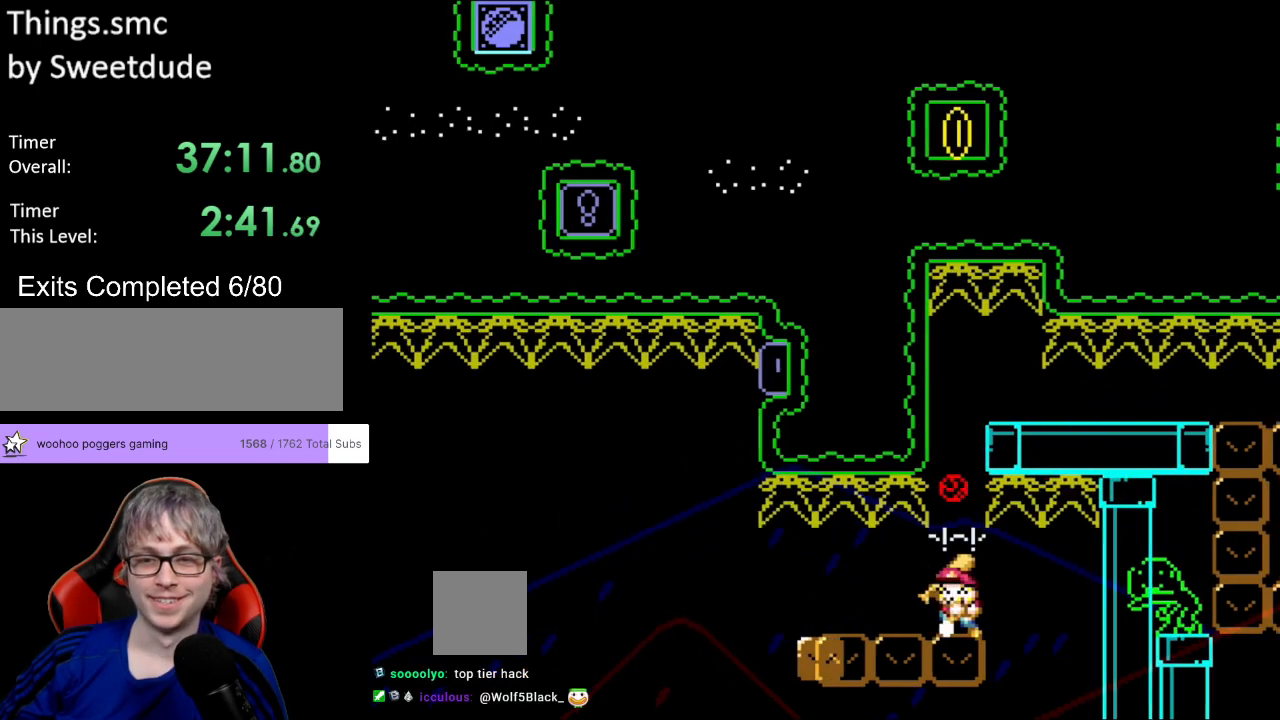
{"buttons": ["B", "Y"], "events": [[17, "DPAD_UP", "up"], [83, "DPAD_LEFT", "up"], [250, "B", "down"]]}
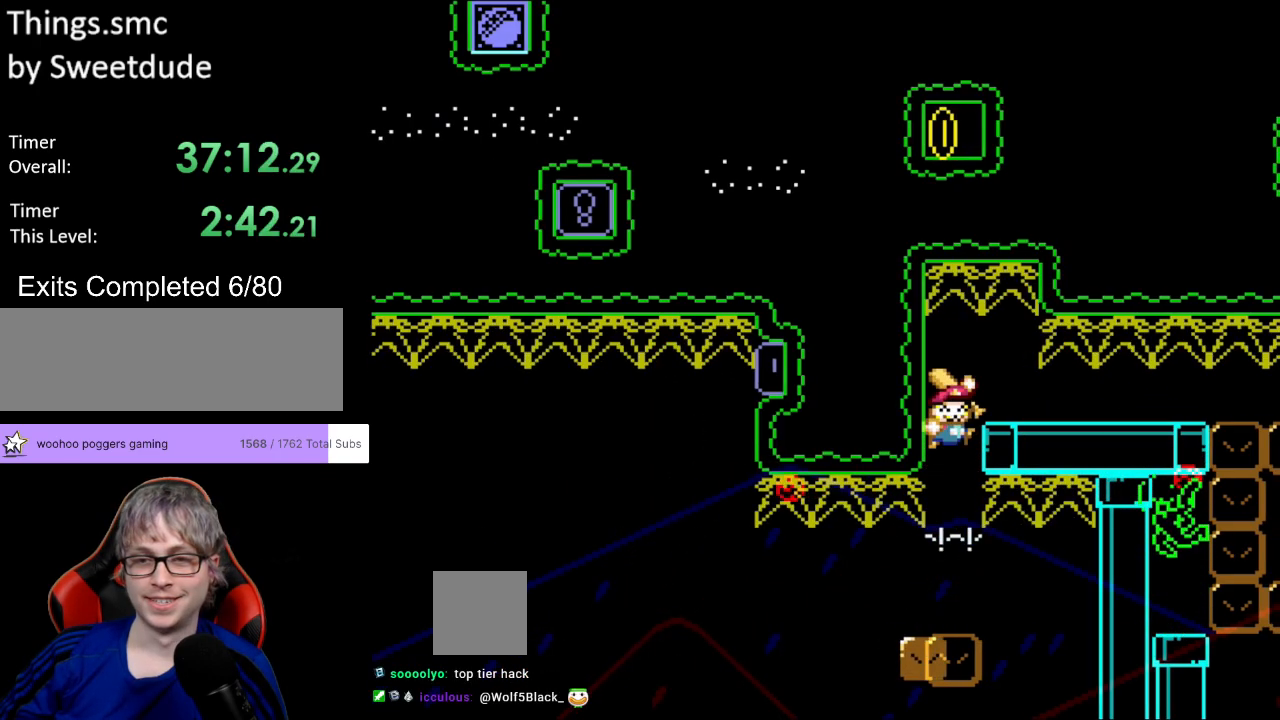
{"buttons": ["Y", "DPAD_RIGHT"], "events": [[33, "DPAD_RIGHT", "down"], [183, "B", "up"]]}
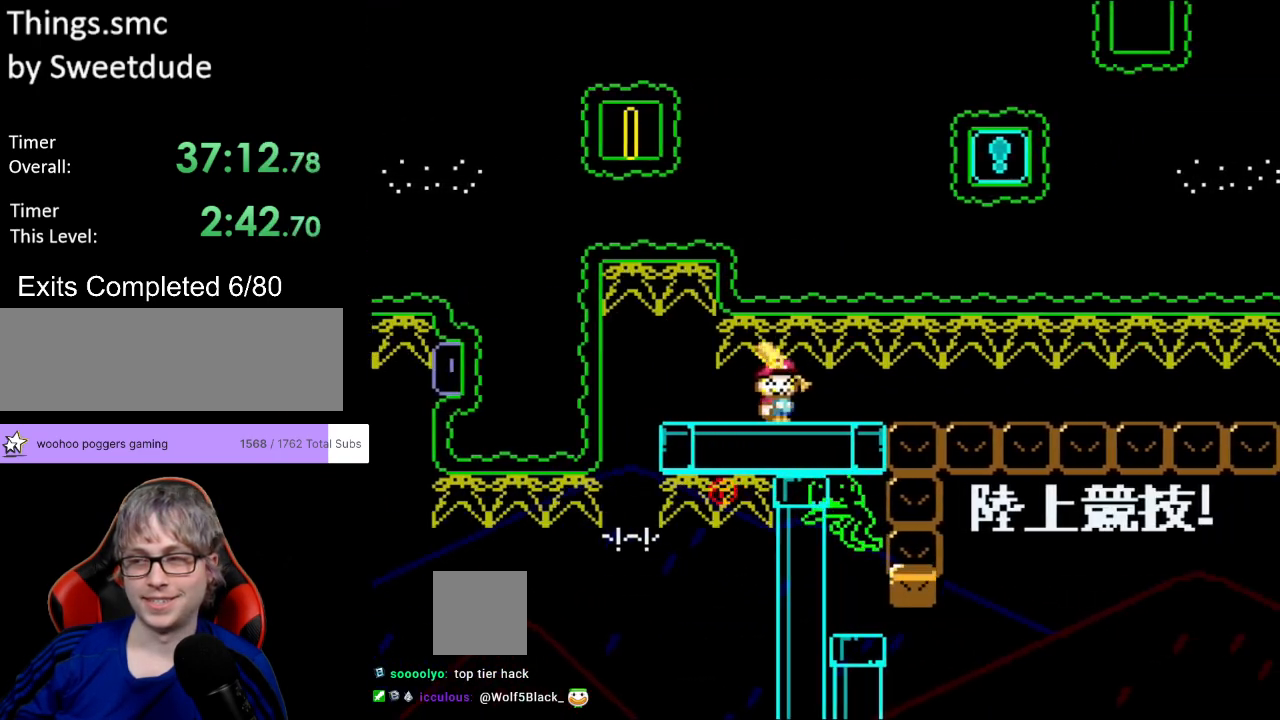
{"buttons": ["Y", "DPAD_RIGHT"], "events": []}
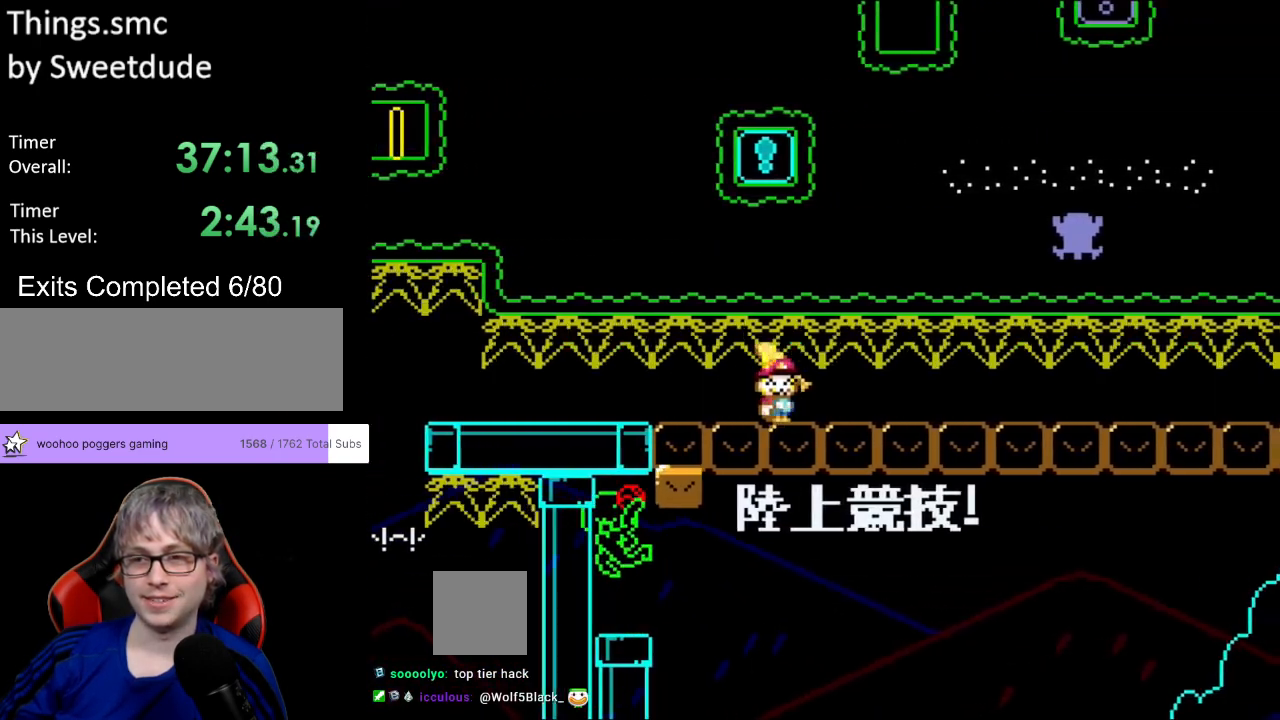
{"buttons": ["Y", "DPAD_RIGHT"], "events": []}
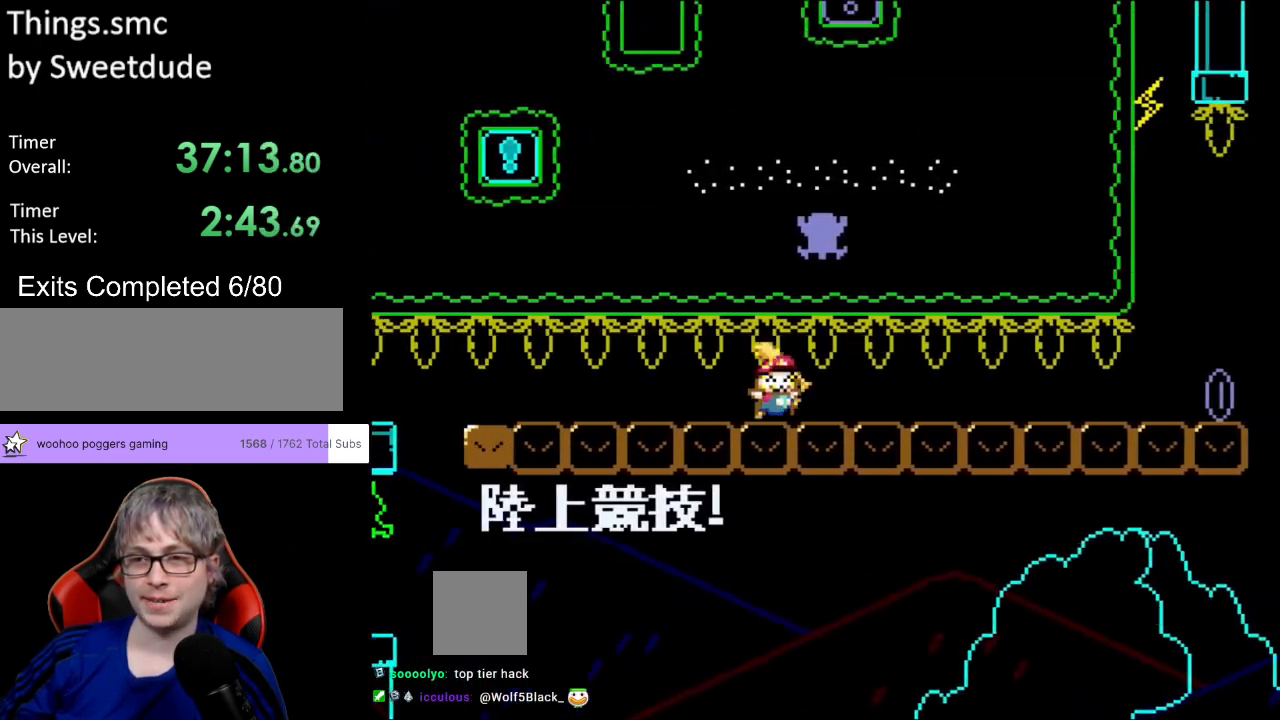
{"buttons": ["X", "Y", "DPAD_RIGHT"], "events": [[433, "X", "down"]]}
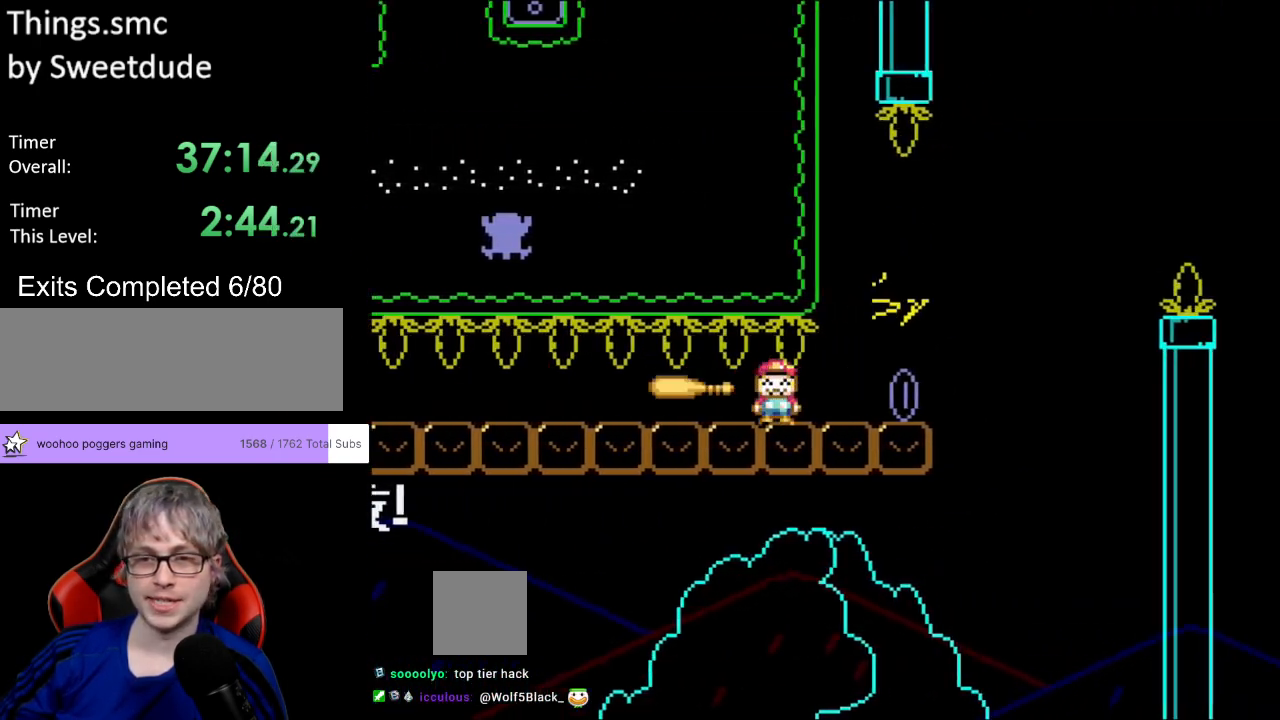
{"buttons": ["A", "X", "DPAD_RIGHT"], "events": [[50, "X", "up"], [233, "X", "down"], [250, "A", "down"], [250, "Y", "up"]]}
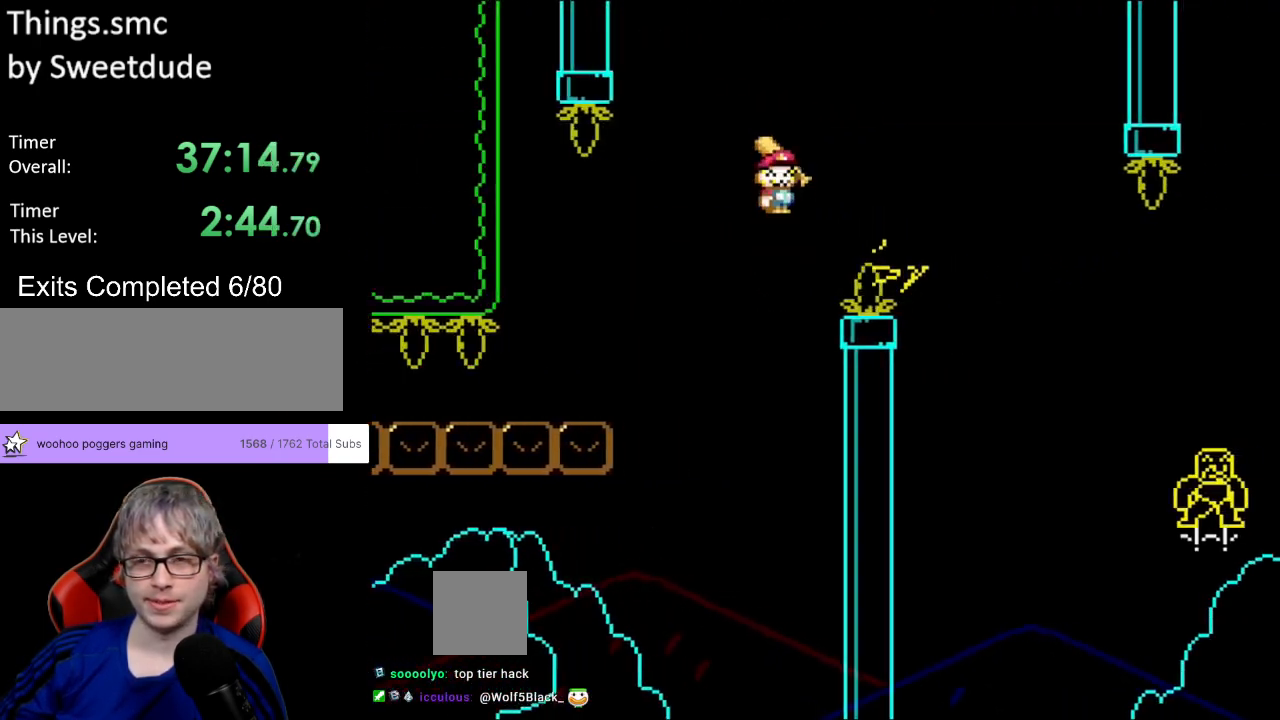
{"buttons": ["A", "X", "DPAD_RIGHT"], "events": [[300, "A", "up"], [417, "A", "down"]]}
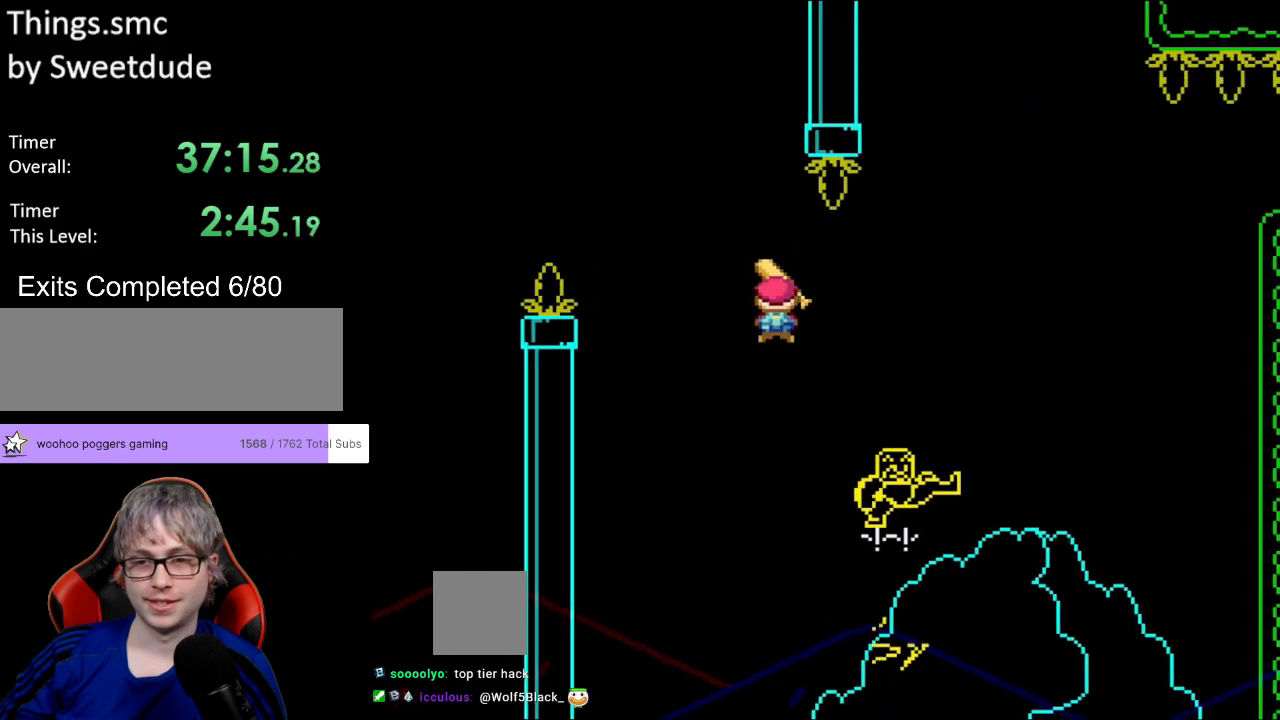
{"buttons": ["A", "X", "DPAD_RIGHT"], "events": []}
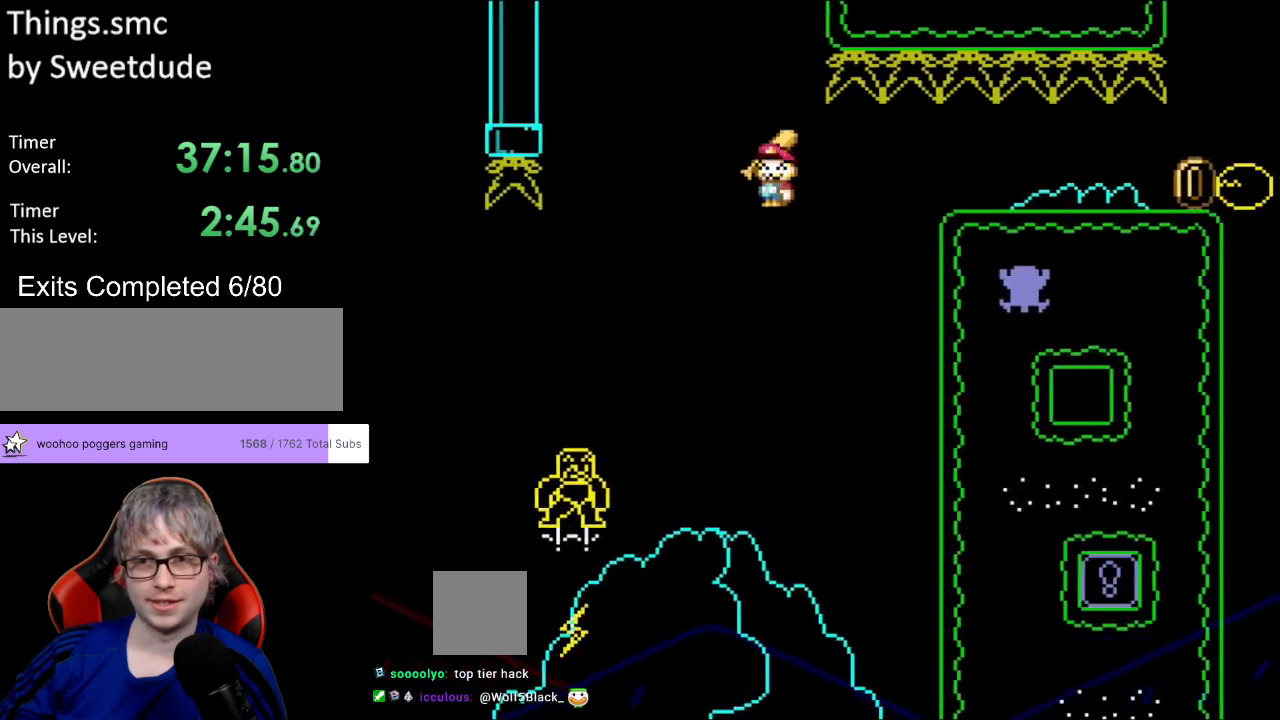
{"buttons": ["Y", "DPAD_RIGHT"], "events": [[367, "Y", "down"], [383, "A", "up"], [400, "X", "up"]]}
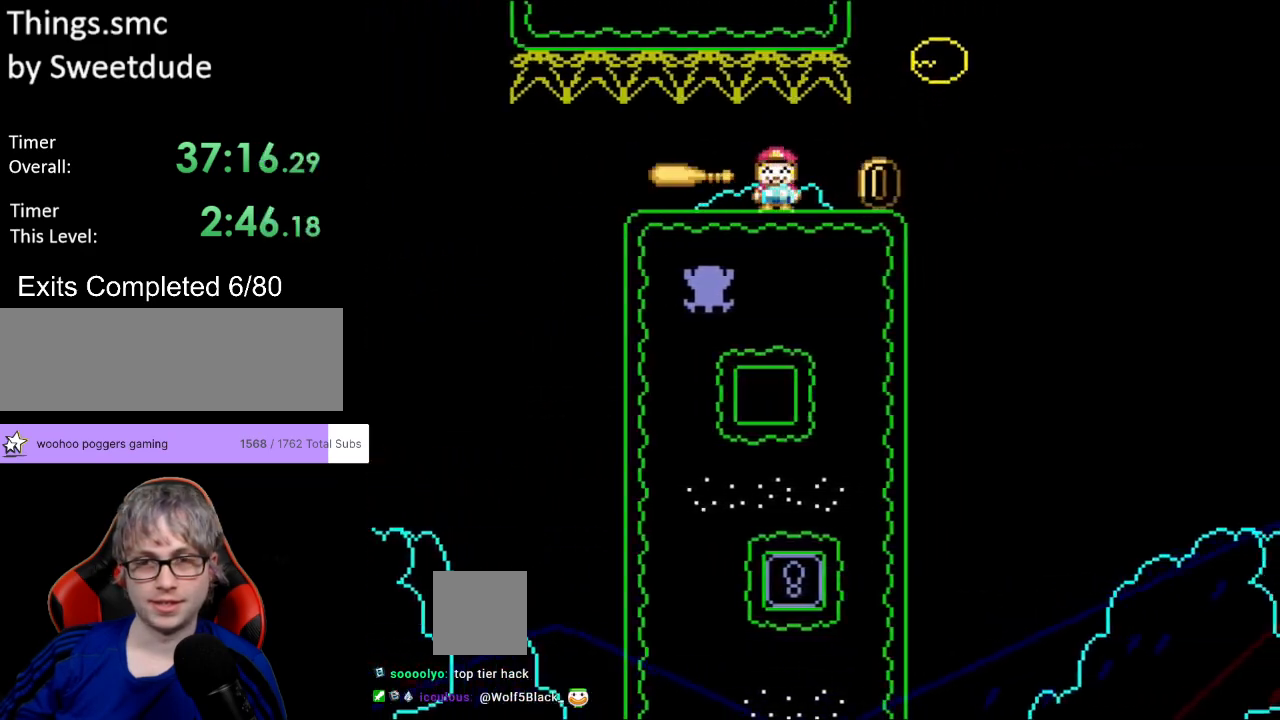
{"buttons": ["B", "Y", "DPAD_RIGHT"], "events": [[217, "B", "down"]]}
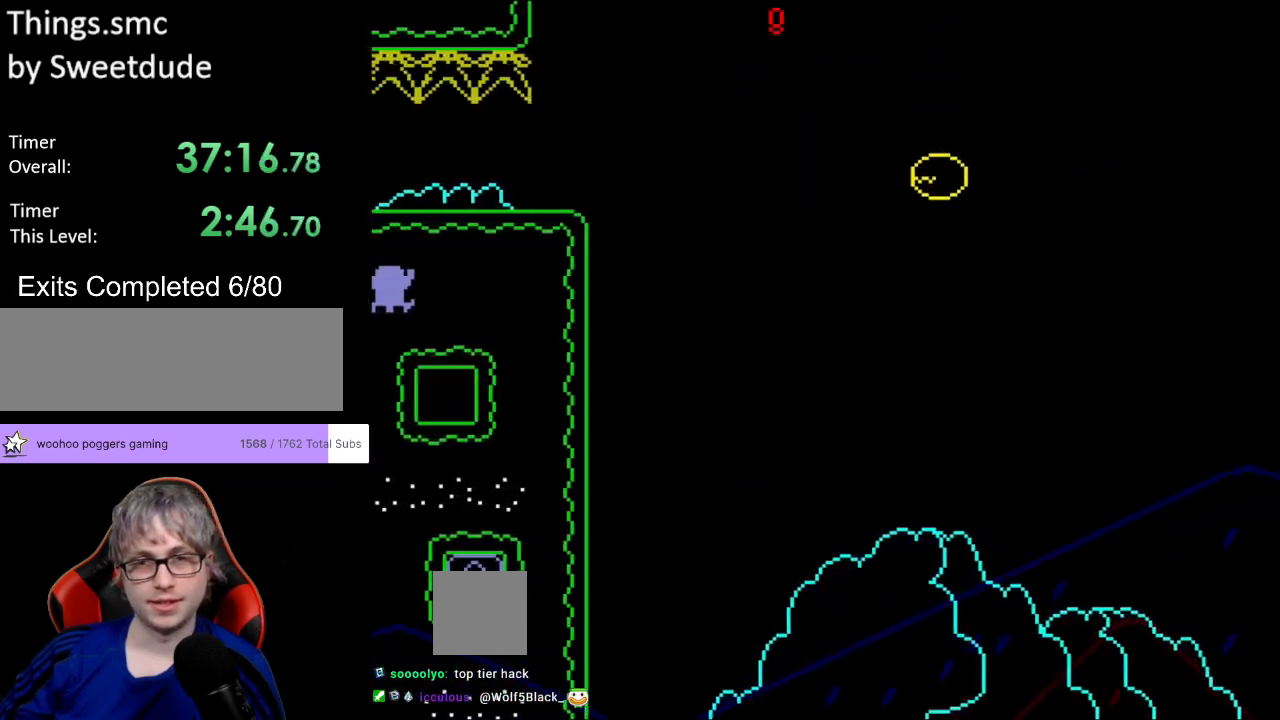
{"buttons": ["B", "Y", "DPAD_RIGHT"], "events": []}
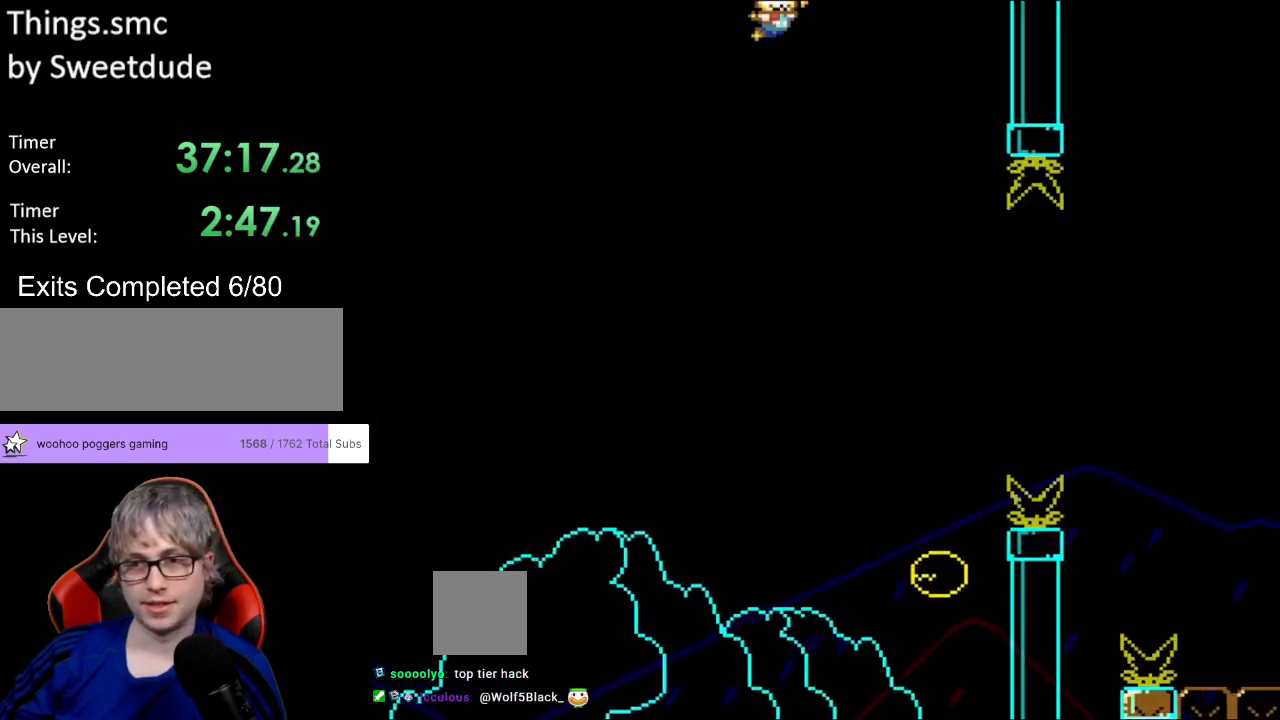
{"buttons": ["B", "Y", "DPAD_RIGHT"], "events": []}
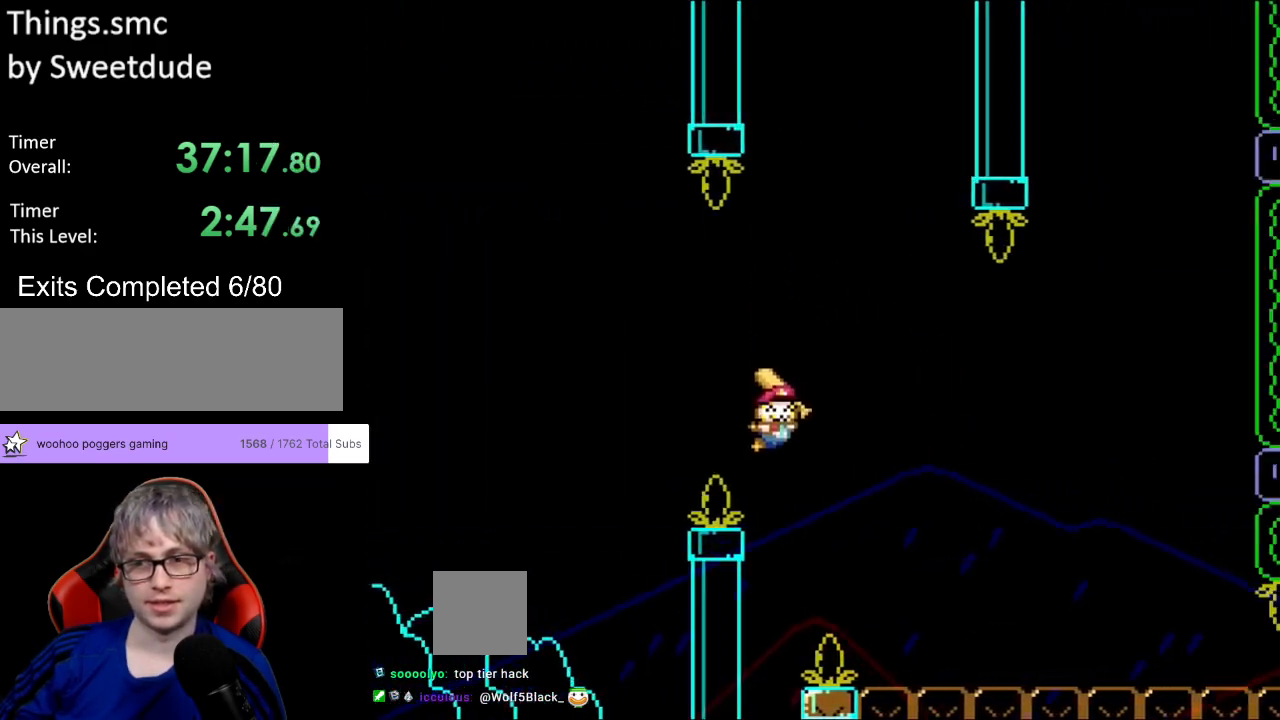
{"buttons": ["B", "Y", "DPAD_LEFT"], "events": [[100, "B", "up"], [417, "B", "down"], [433, "DPAD_RIGHT", "up"], [433, "DPAD_UP", "down"], [450, "DPAD_LEFT", "down"], [450, "DPAD_UP", "up"]]}
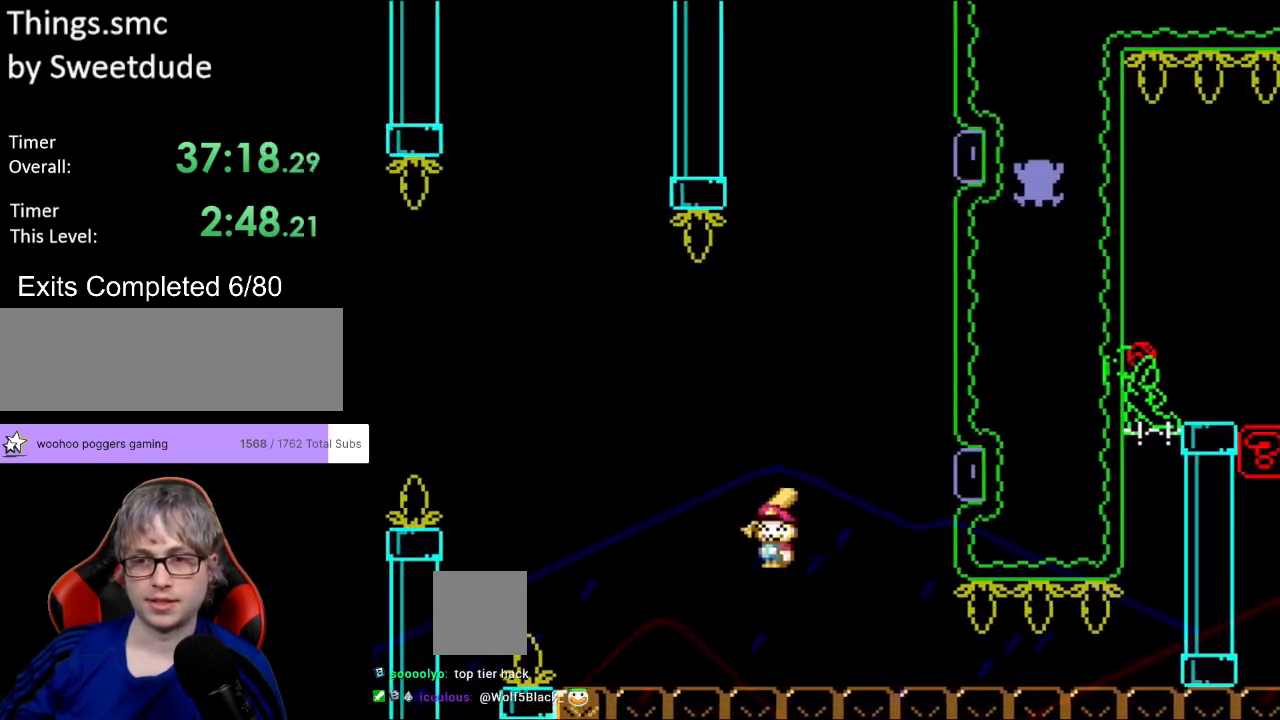
{"buttons": ["B", "Y"], "events": [[167, "DPAD_LEFT", "up"], [283, "DPAD_RIGHT", "down"], [433, "DPAD_RIGHT", "up"]]}
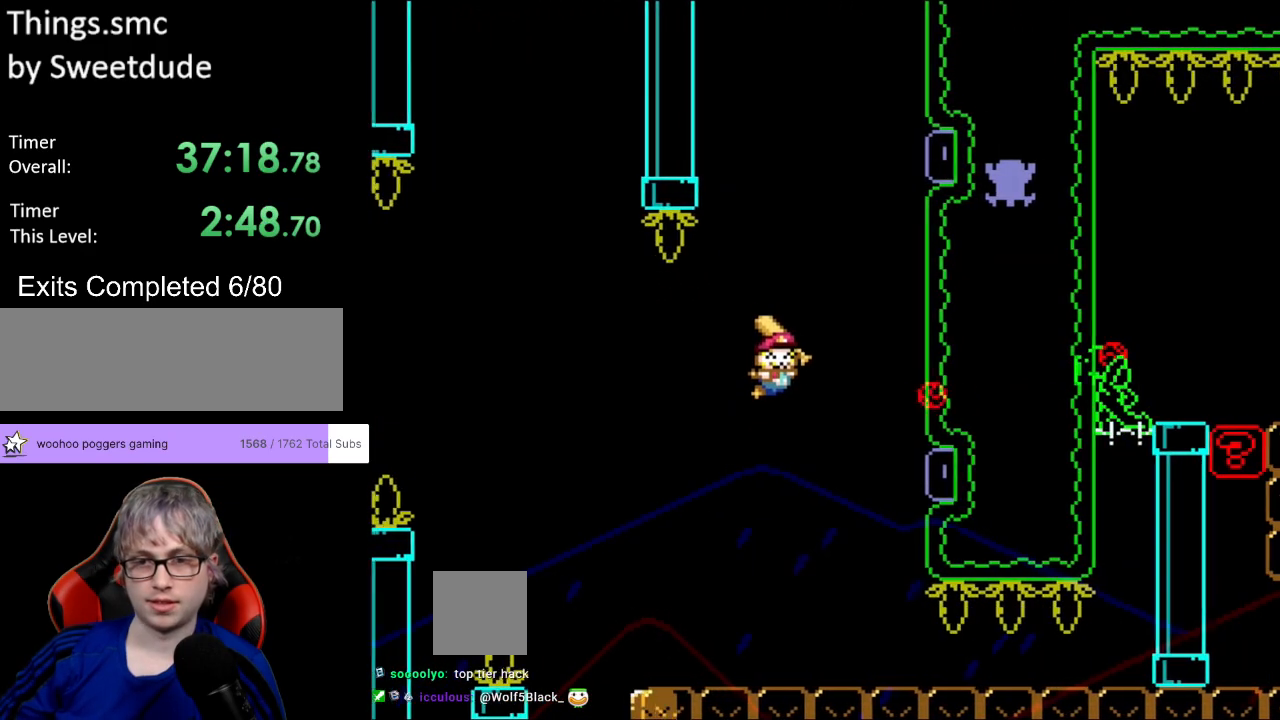
{"buttons": ["Y", "DPAD_RIGHT"], "events": [[50, "Y", "up"], [117, "Y", "down"], [450, "DPAD_RIGHT", "down"], [467, "B", "up"]]}
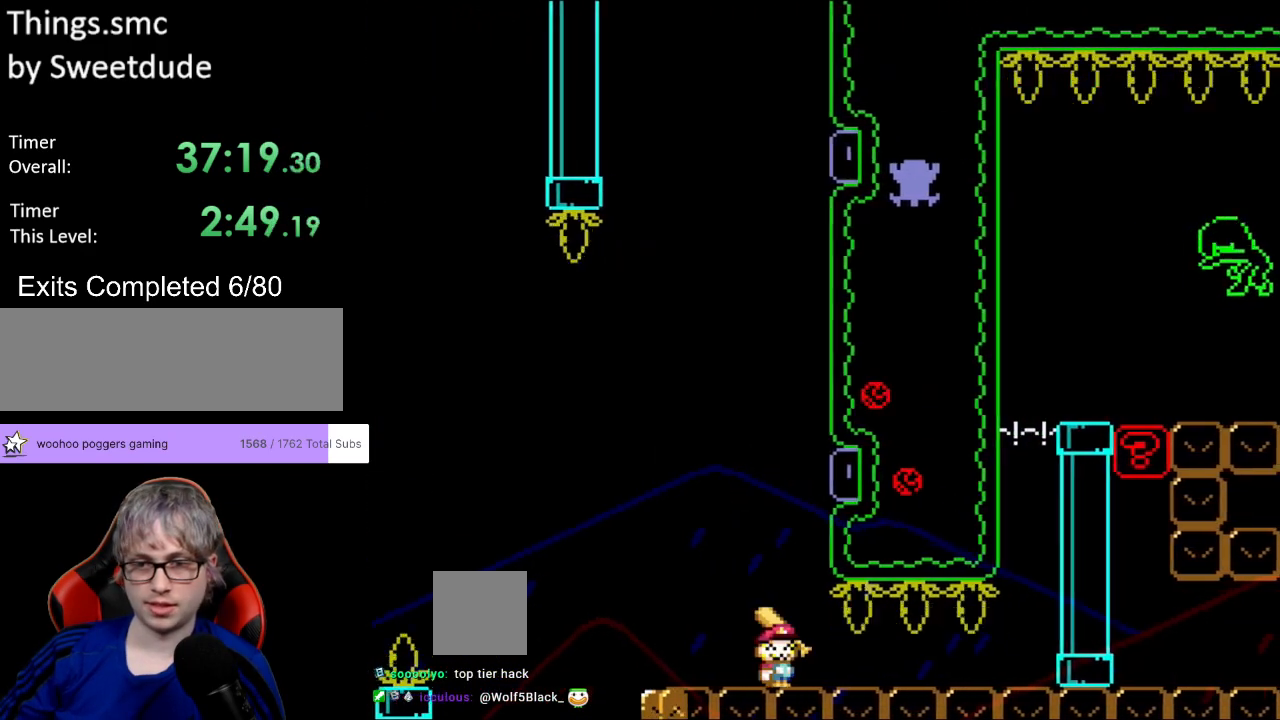
{"buttons": ["Y", "DPAD_RIGHT"], "events": []}
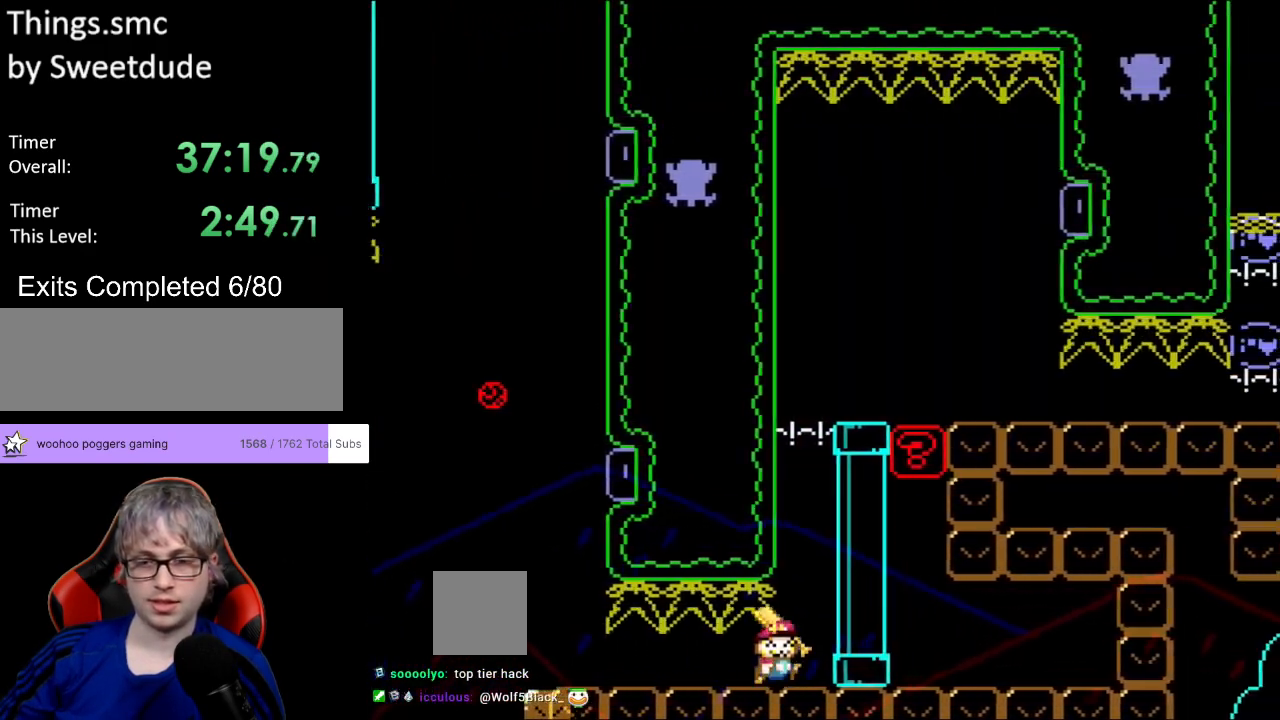
{"buttons": ["B", "Y", "DPAD_RIGHT"], "events": [[67, "B", "down"], [67, "DPAD_RIGHT", "up"], [400, "DPAD_RIGHT", "down"]]}
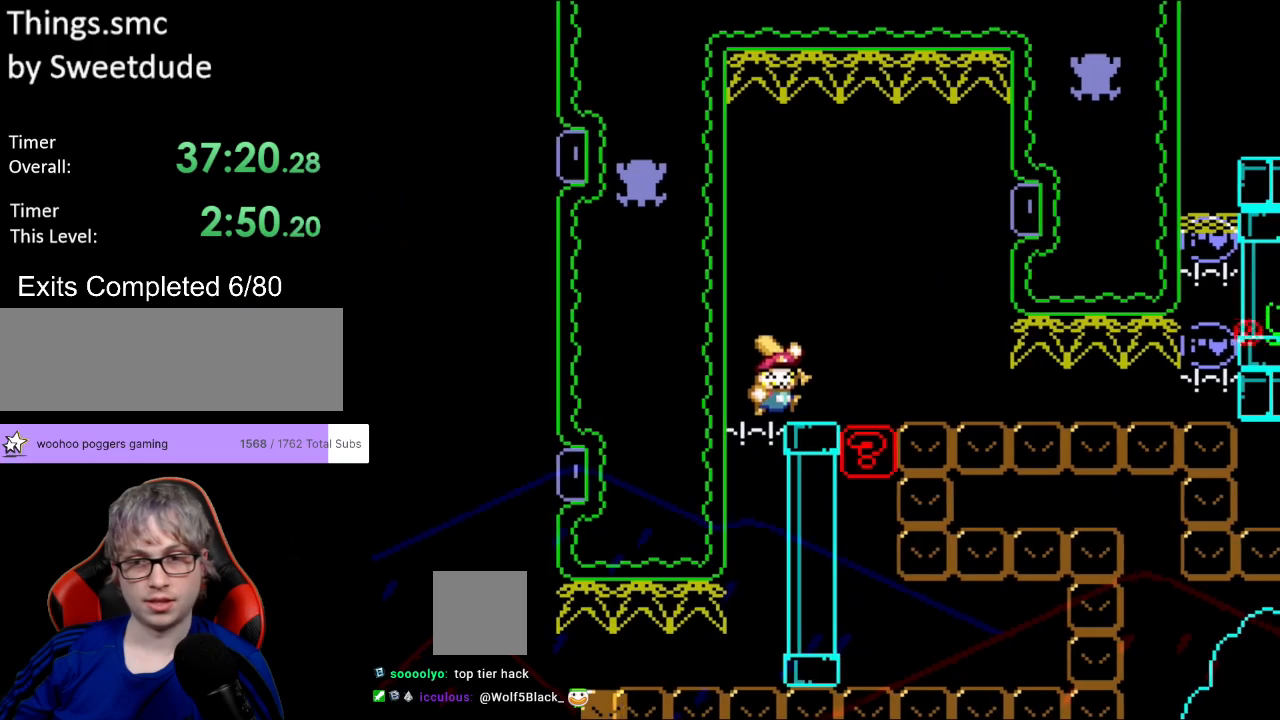
{"buttons": ["Y"], "events": [[317, "B", "up"], [317, "DPAD_RIGHT", "up"], [333, "DPAD_LEFT", "down"], [483, "DPAD_LEFT", "up"]]}
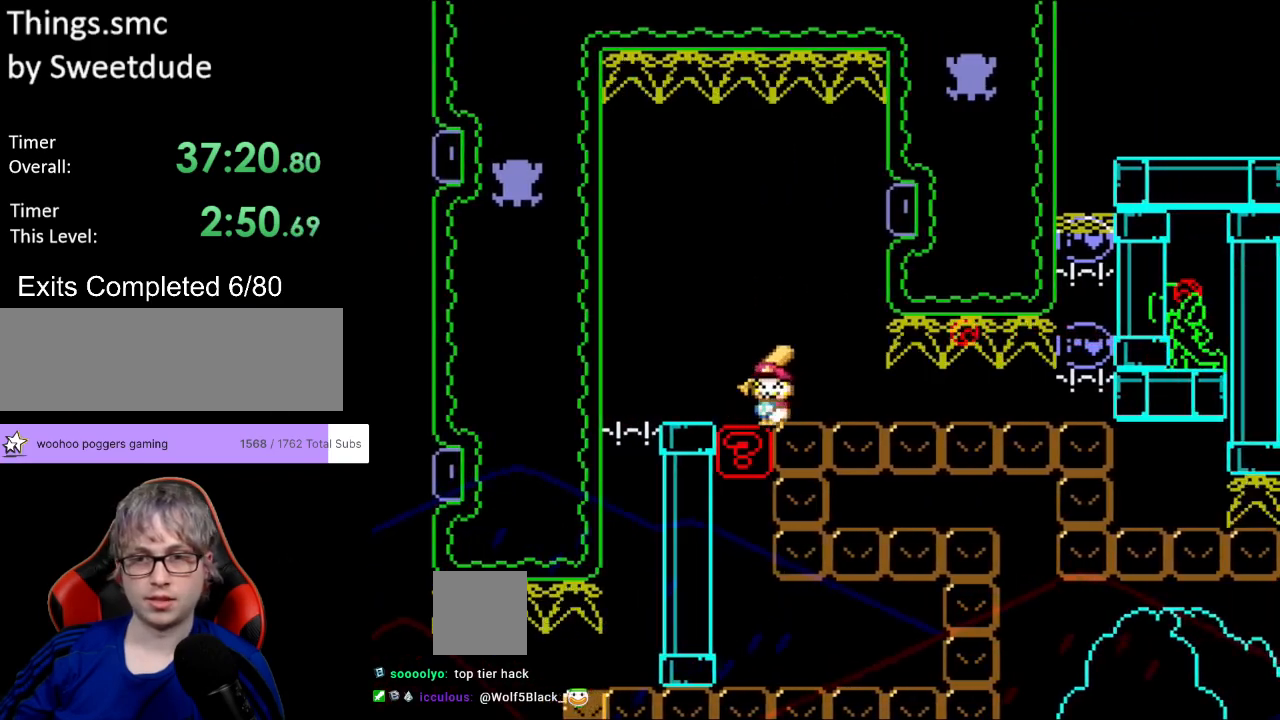
{"buttons": ["DPAD_LEFT"], "events": [[150, "Y", "up"], [217, "B", "down"], [283, "B", "up"], [350, "DPAD_LEFT", "down"]]}
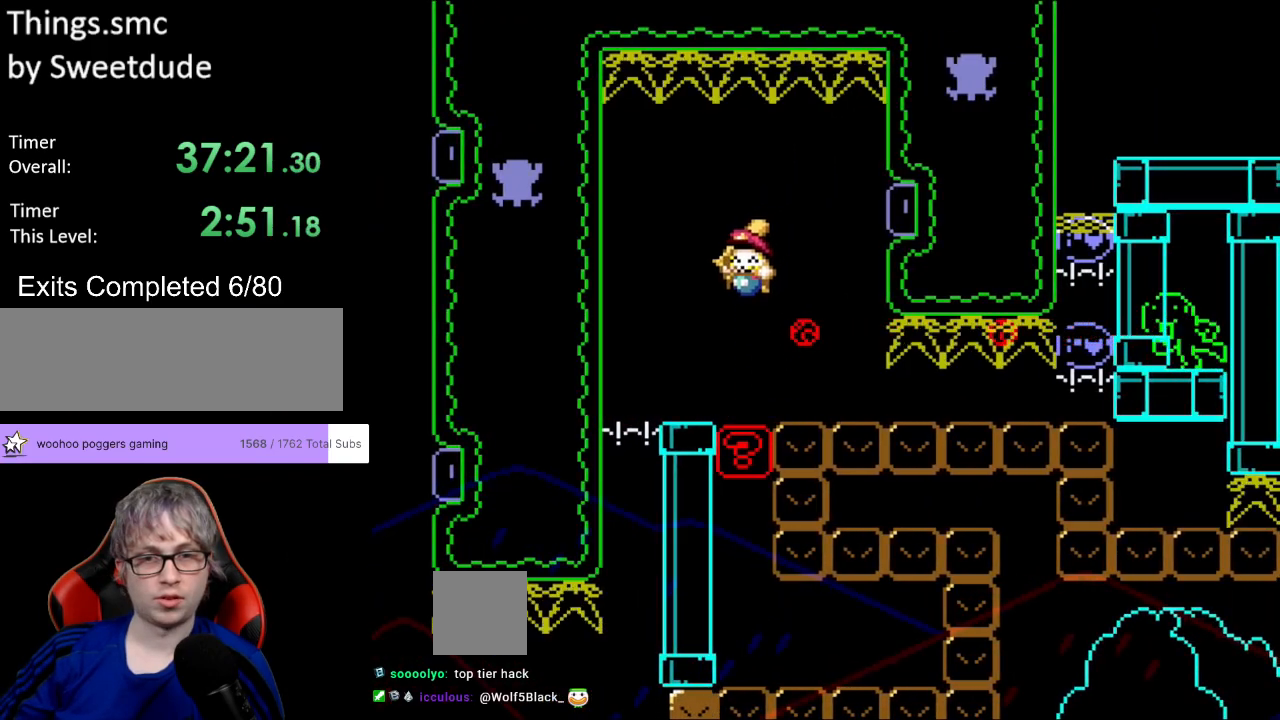
{"buttons": ["Y"], "events": [[83, "Y", "down"], [100, "DPAD_LEFT", "up"], [150, "DPAD_RIGHT", "down"], [267, "DPAD_RIGHT", "up"]]}
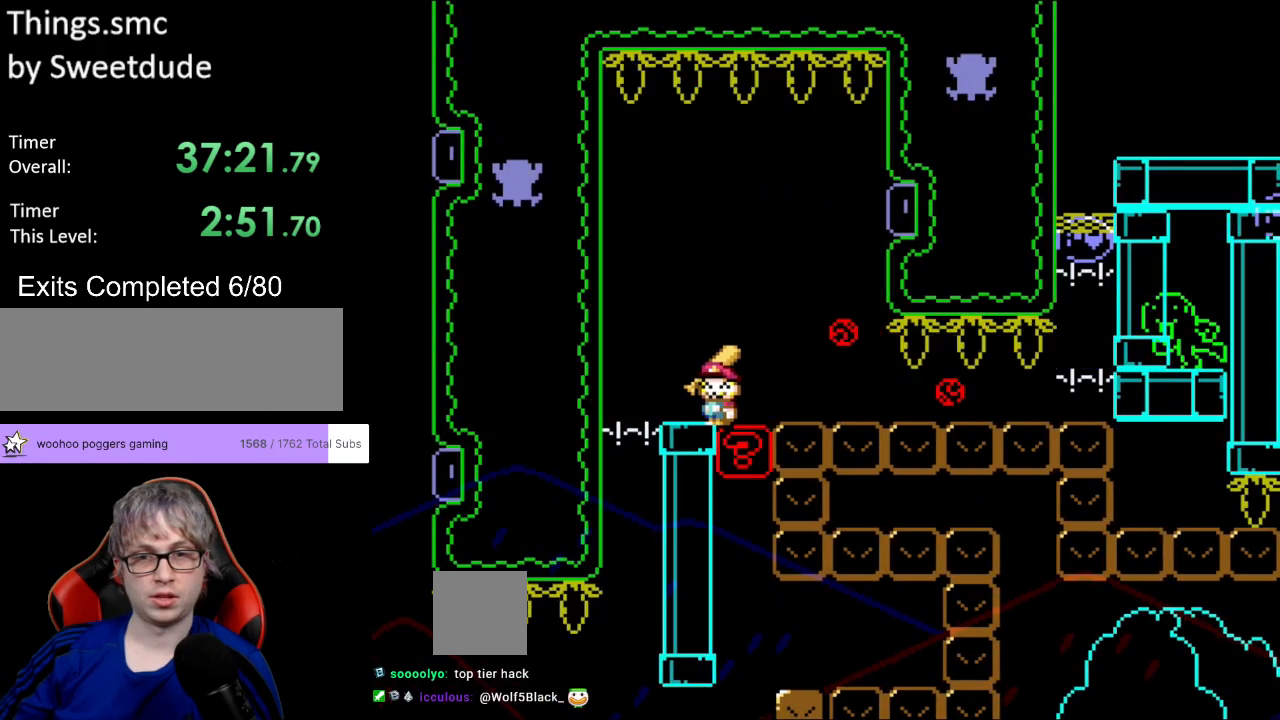
{"buttons": ["Y"], "events": [[100, "B", "down"], [250, "DPAD_RIGHT", "down"], [433, "B", "up"], [467, "DPAD_RIGHT", "up"]]}
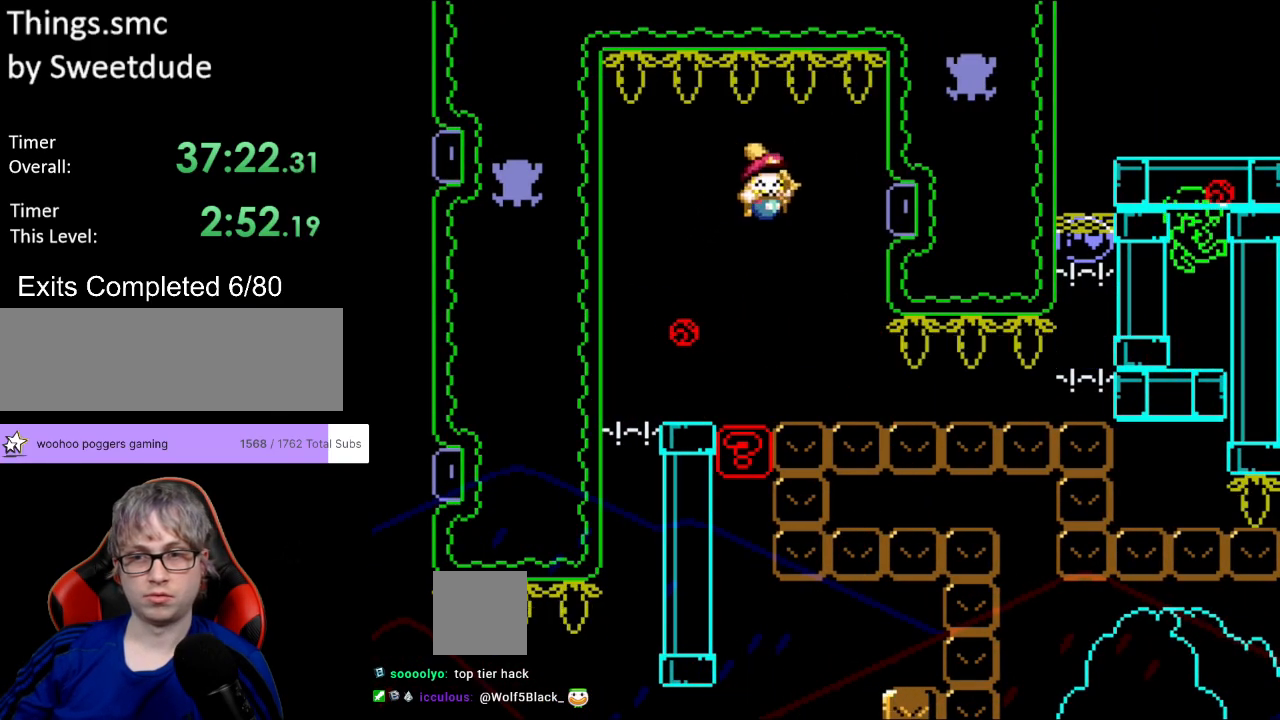
{"buttons": ["Y"], "events": [[67, "DPAD_LEFT", "down"], [183, "DPAD_LEFT", "up"]]}
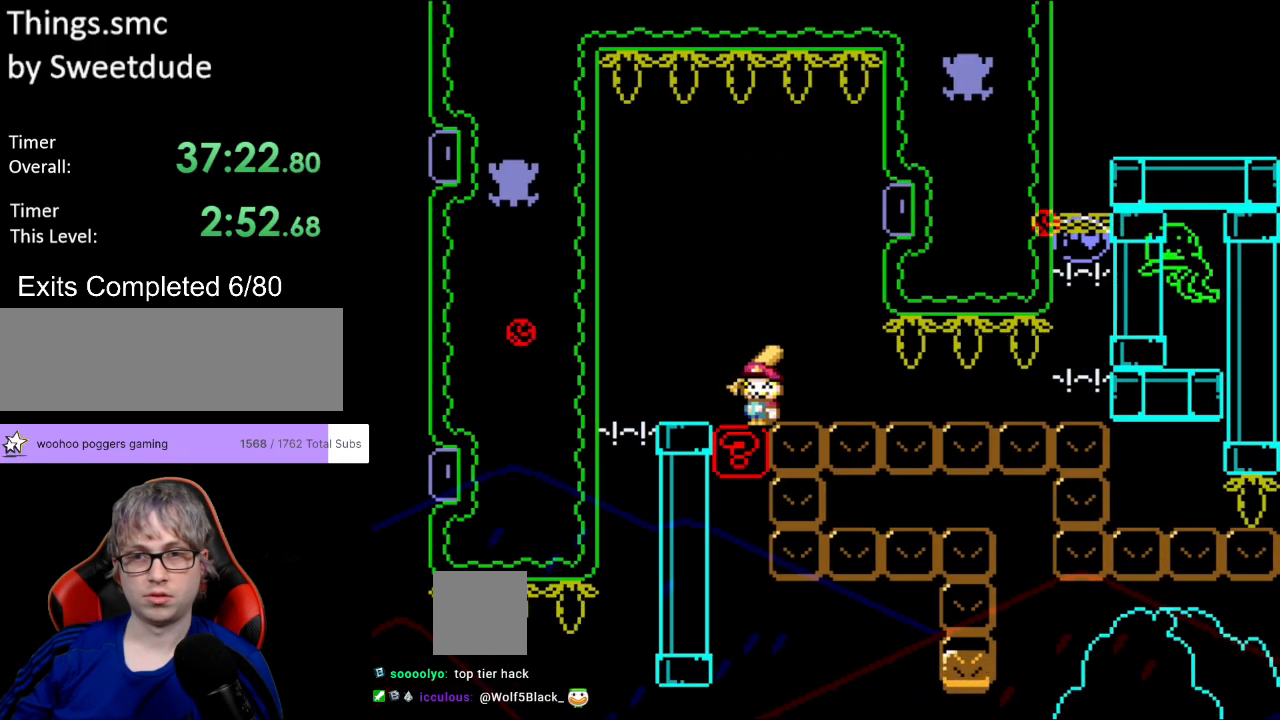
{"buttons": [], "events": [[267, "B", "down"], [450, "B", "up"], [500, "Y", "up"]]}
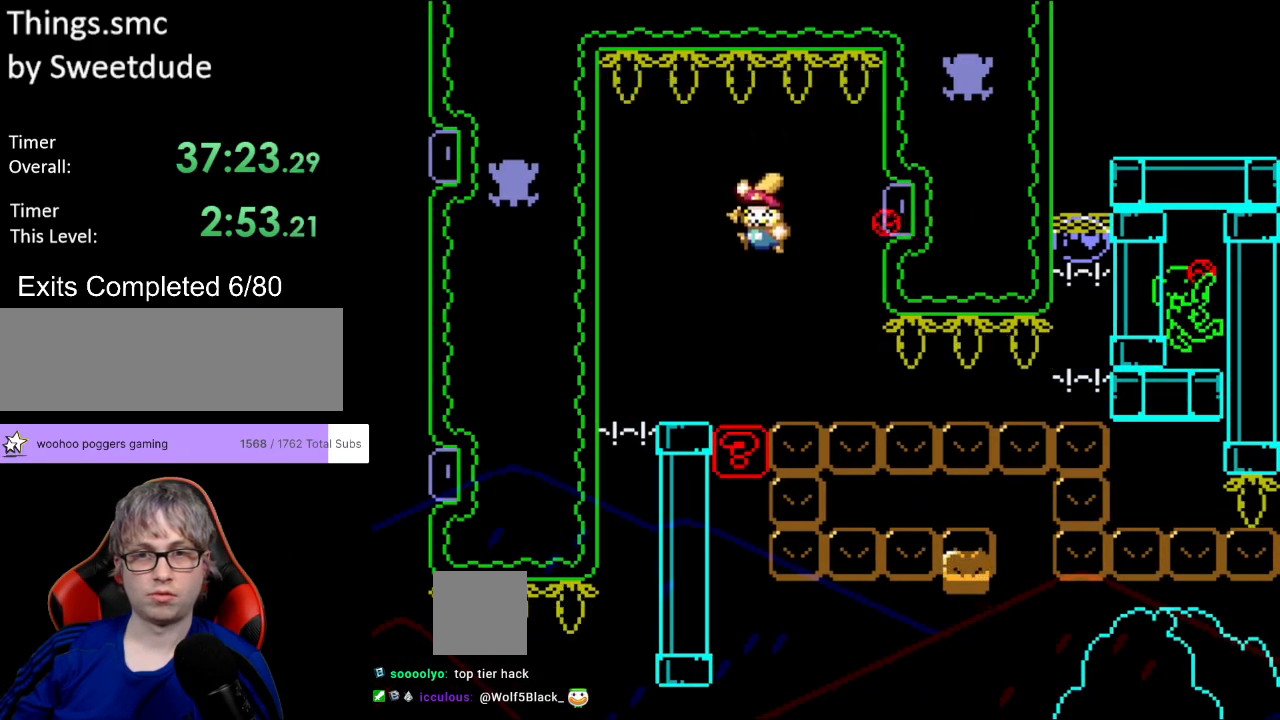
{"buttons": ["Y"], "events": [[100, "Y", "down"], [200, "DPAD_RIGHT", "down"], [400, "DPAD_RIGHT", "up"]]}